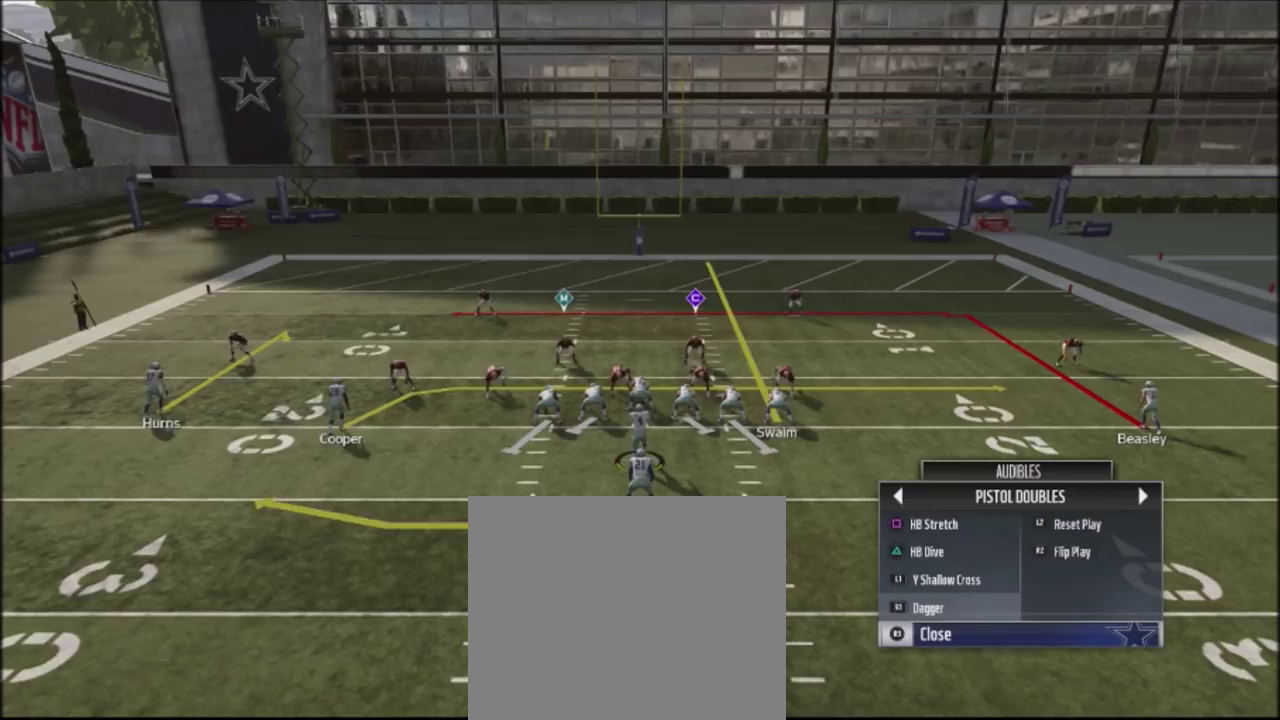
Gameplay with a controller (PlayStation layout); each line is a JSON object with the inputs held at the frame after it (dt_ms = milliseconds from this image to that frame). "events" lists button and stick changes between this image and that frame as [ms after this image, input, new state], when the widget could be followed in between. Not read: L1.
{"dt_ms": 501, "buttons": ["R1"], "left_stick": "center", "right_stick": "center", "events": [[501, "R1", "down"]]}
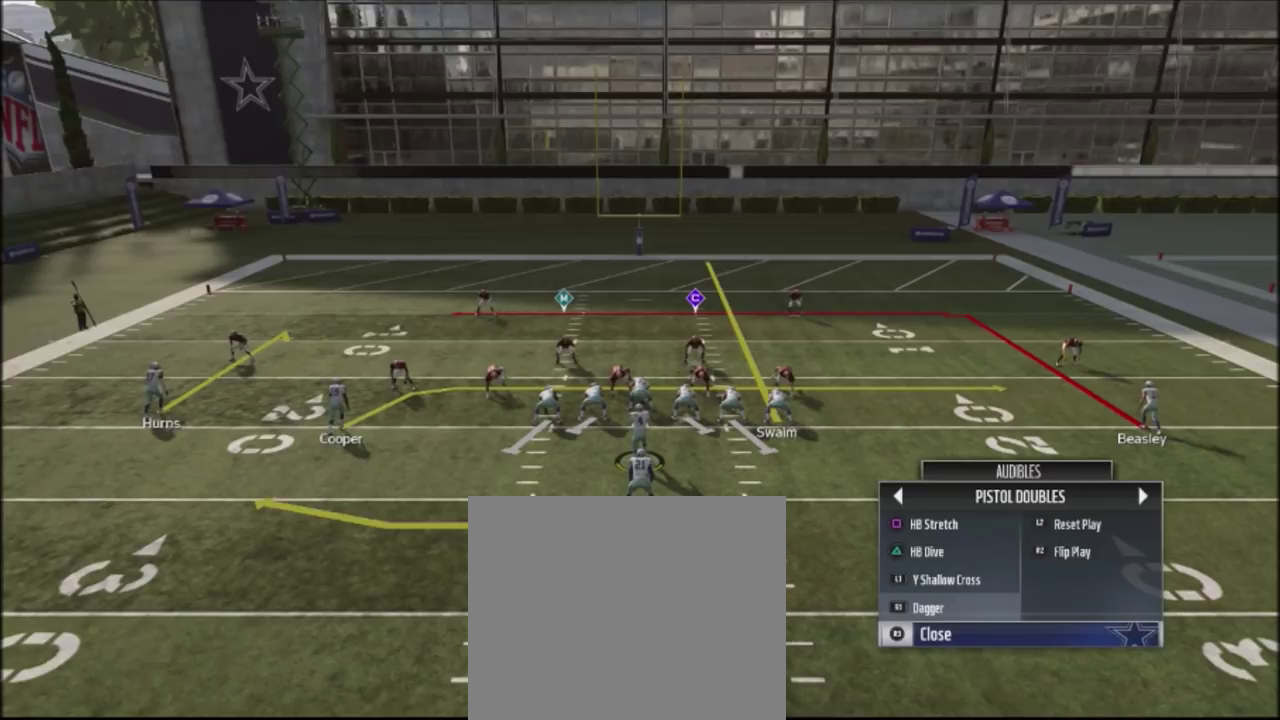
{"dt_ms": 300, "buttons": [], "left_stick": "center", "right_stick": "center", "events": [[233, "R1", "up"]]}
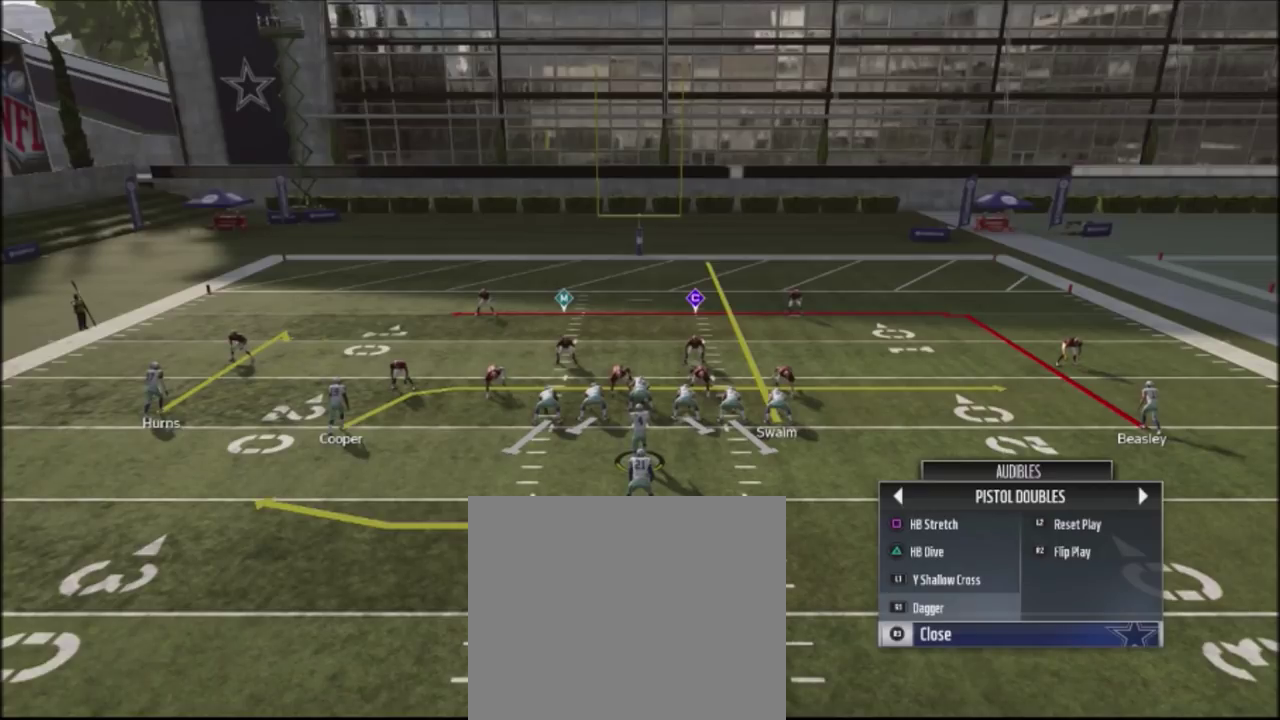
{"dt_ms": 701, "buttons": ["R2"], "left_stick": "center", "right_stick": "up", "events": [[267, "R2", "down"], [367, "right_stick", "up"]]}
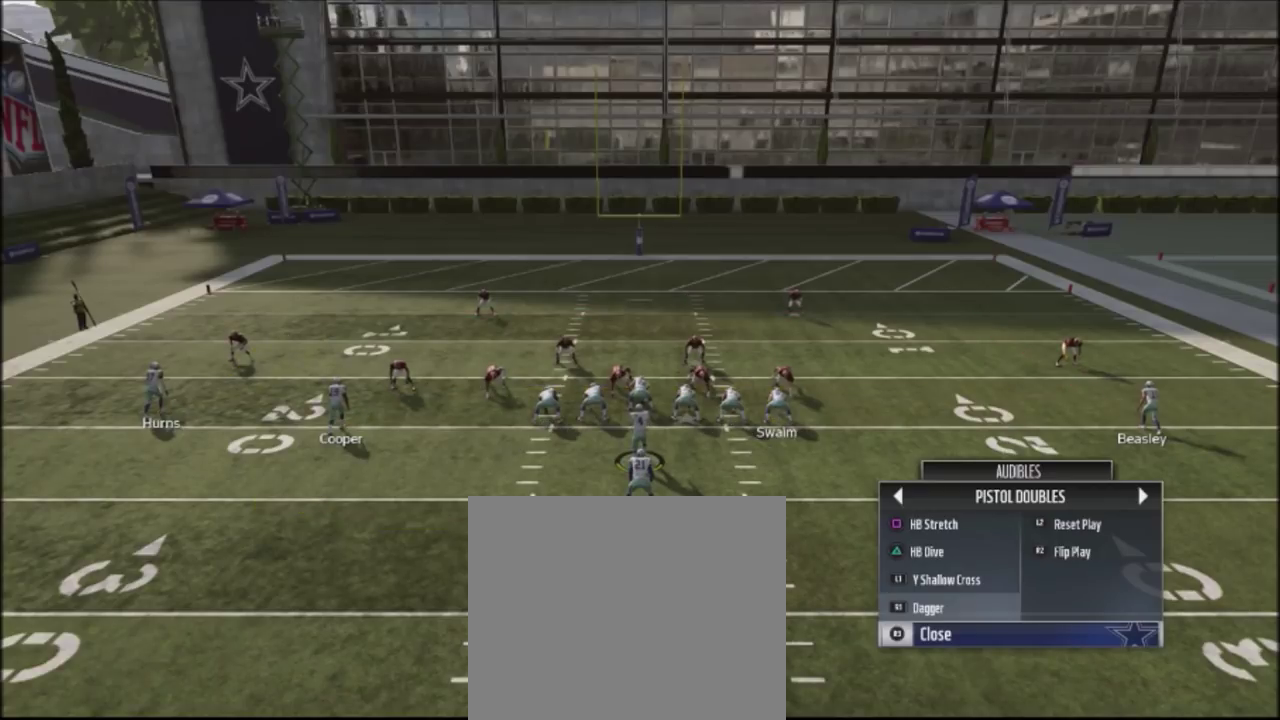
{"dt_ms": 500, "buttons": ["R2"], "left_stick": "center", "right_stick": "up", "events": []}
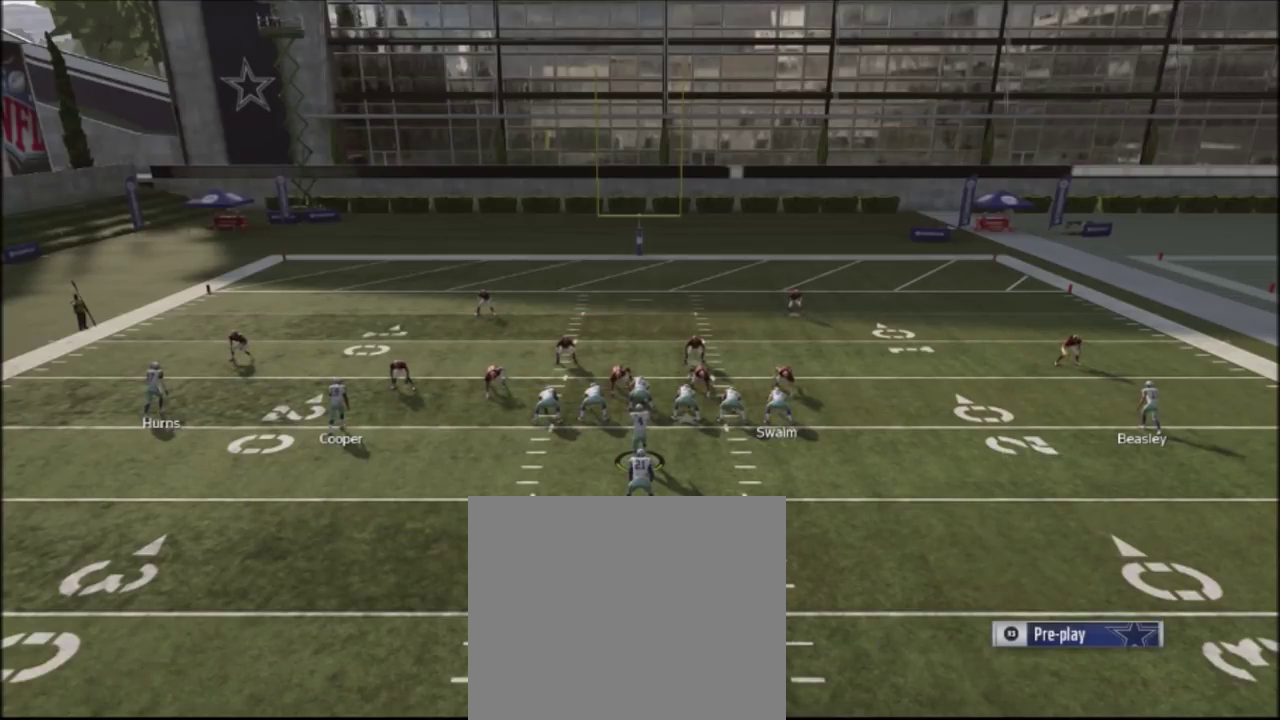
{"dt_ms": 501, "buttons": ["R2"], "left_stick": "center", "right_stick": "up", "events": []}
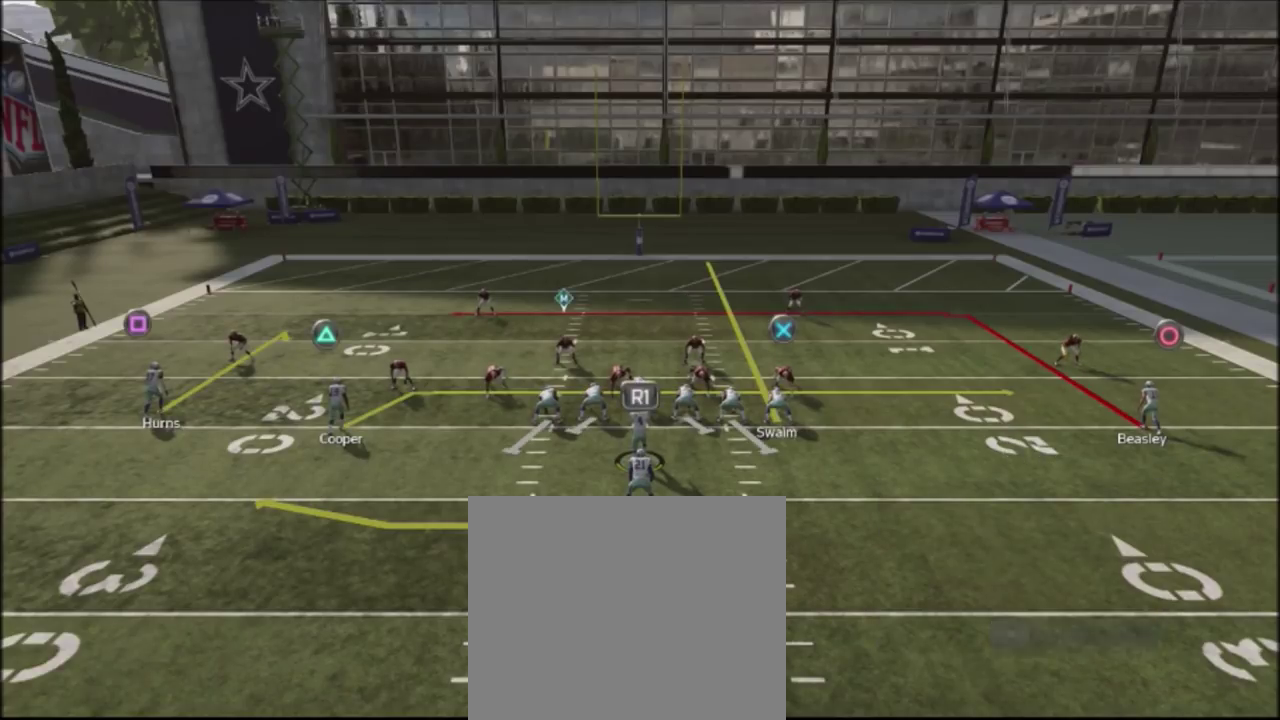
{"dt_ms": 500, "buttons": ["R2"], "left_stick": "center", "right_stick": "up", "events": []}
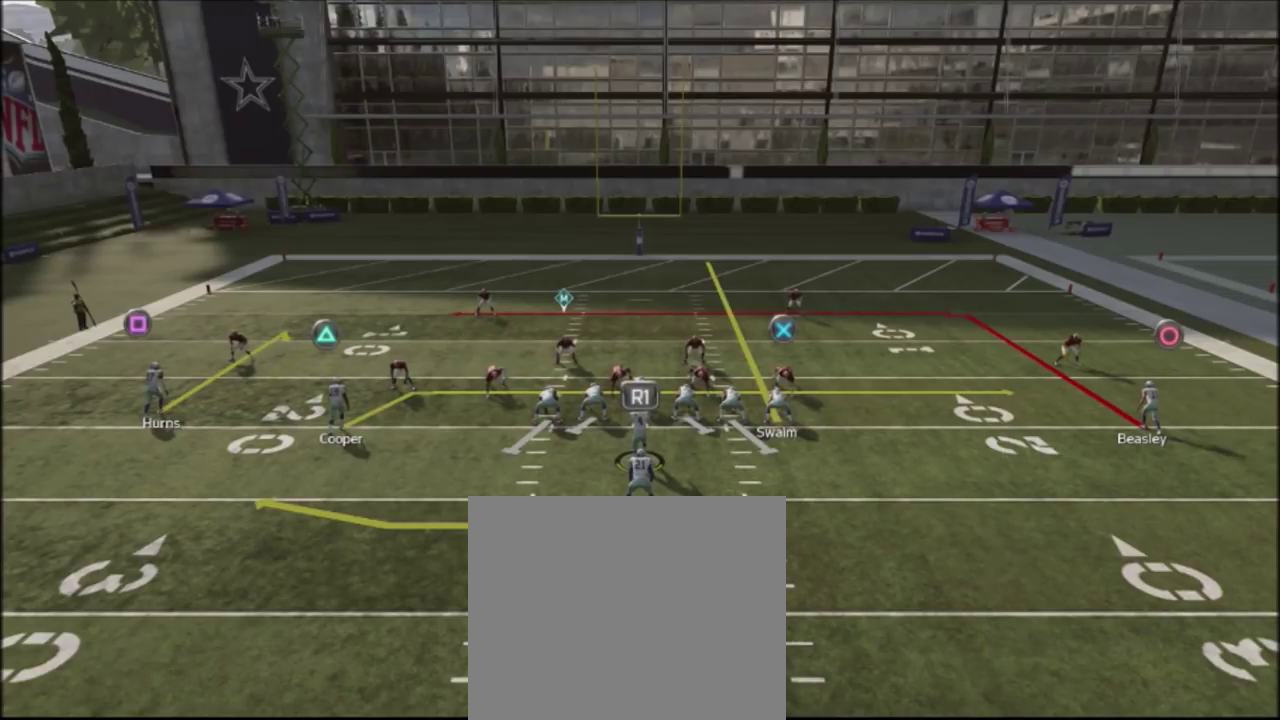
{"dt_ms": 501, "buttons": ["R2"], "left_stick": "center", "right_stick": "up", "events": []}
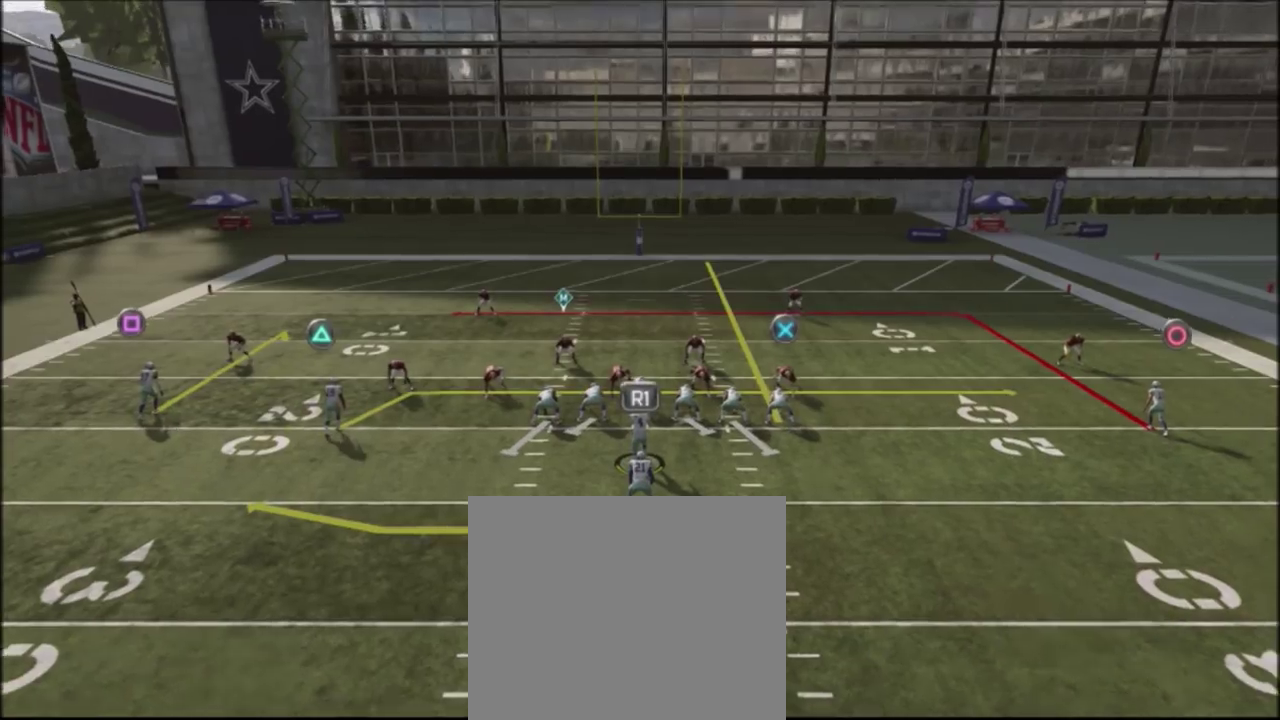
{"dt_ms": 500, "buttons": ["R2"], "left_stick": "center", "right_stick": "up", "events": []}
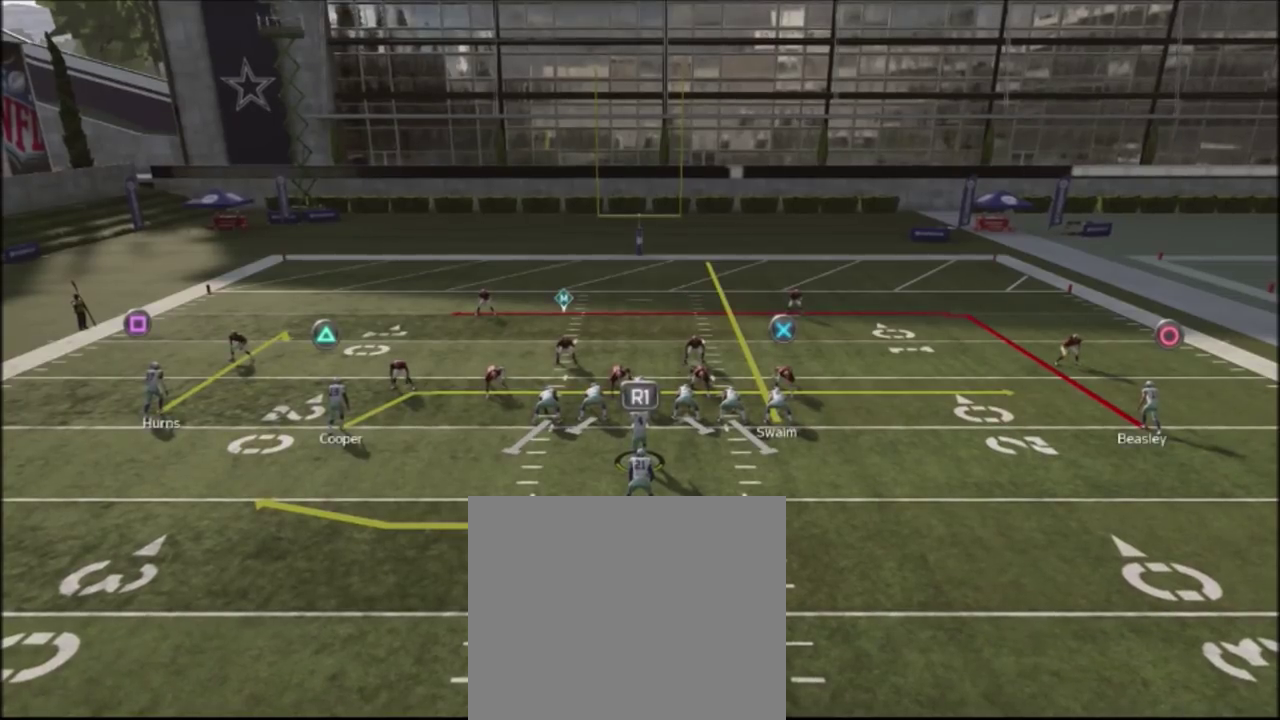
{"dt_ms": 501, "buttons": ["R2"], "left_stick": "center", "right_stick": "up", "events": []}
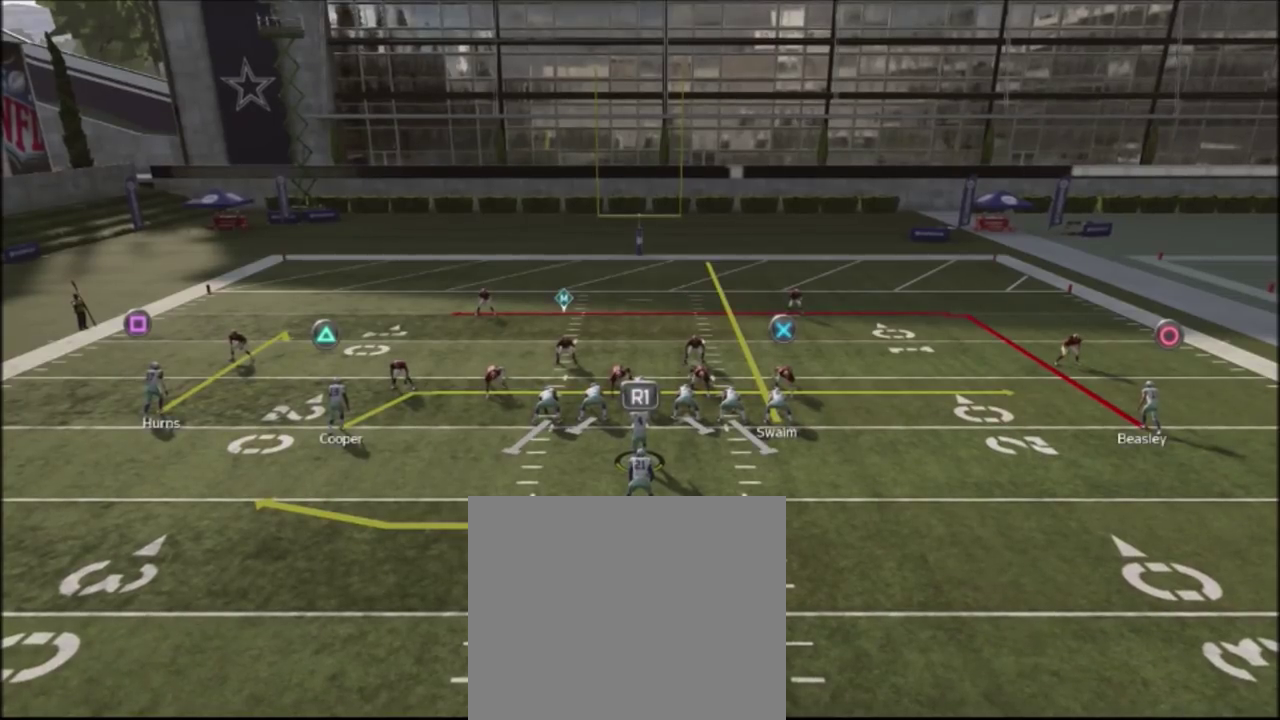
{"dt_ms": 500, "buttons": ["R2"], "left_stick": "center", "right_stick": "up", "events": []}
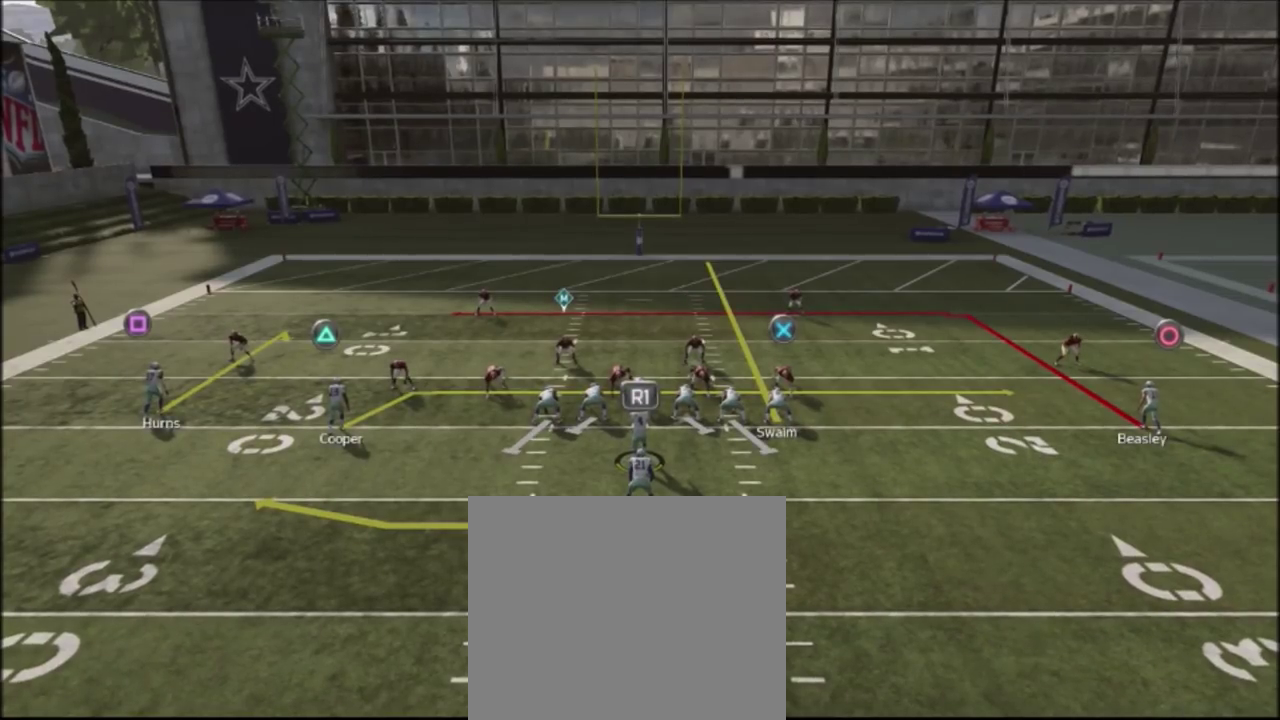
{"dt_ms": 501, "buttons": ["R2"], "left_stick": "center", "right_stick": "up", "events": []}
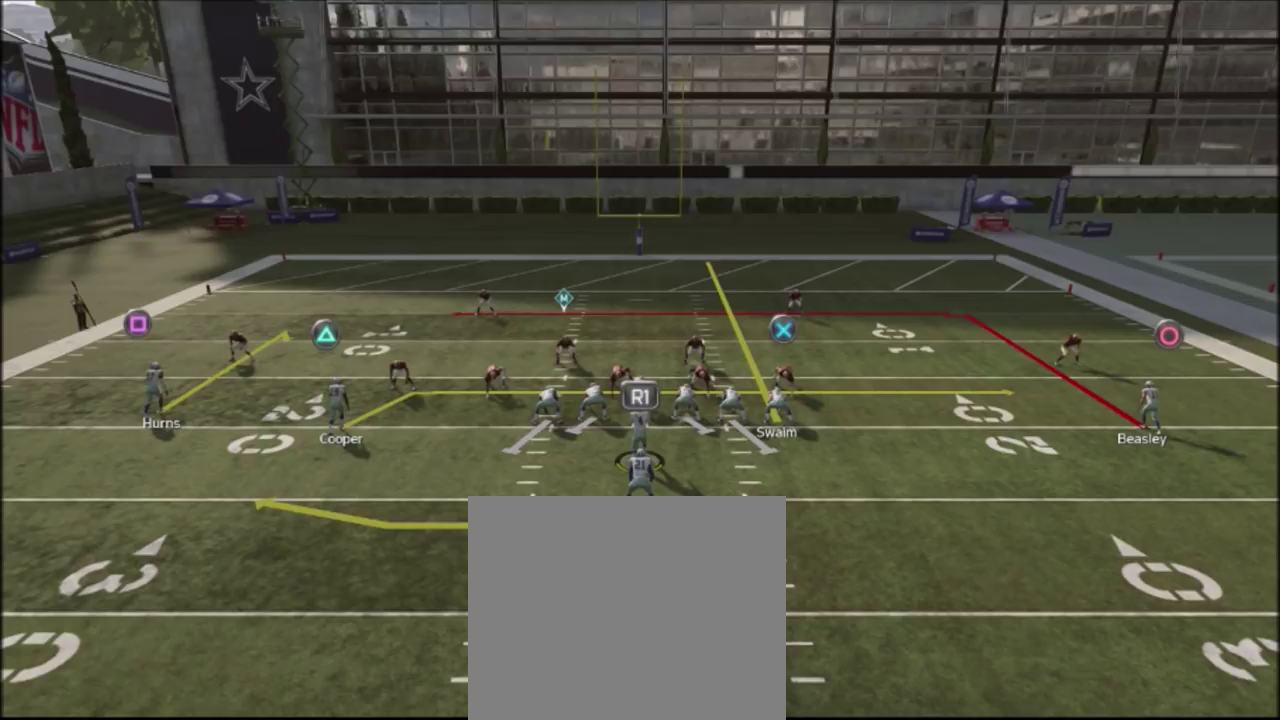
{"dt_ms": 500, "buttons": ["R2"], "left_stick": "center", "right_stick": "up", "events": []}
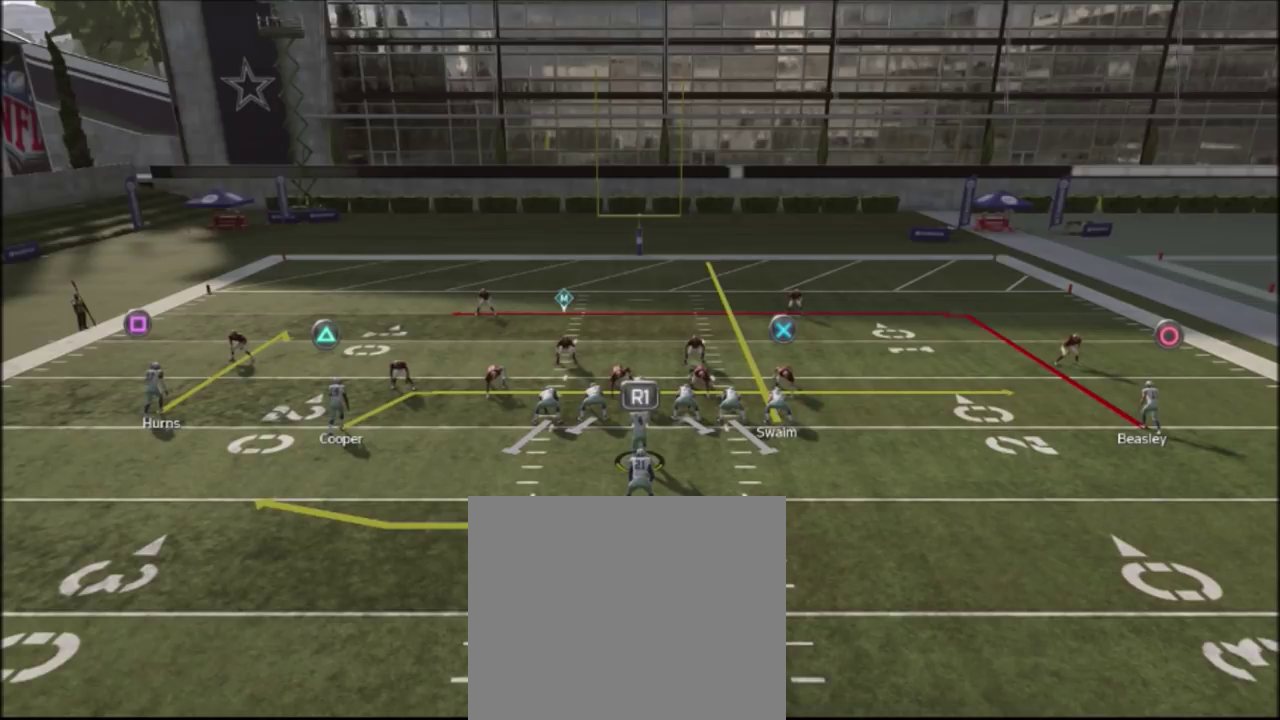
{"dt_ms": 501, "buttons": ["R2"], "left_stick": "center", "right_stick": "up", "events": []}
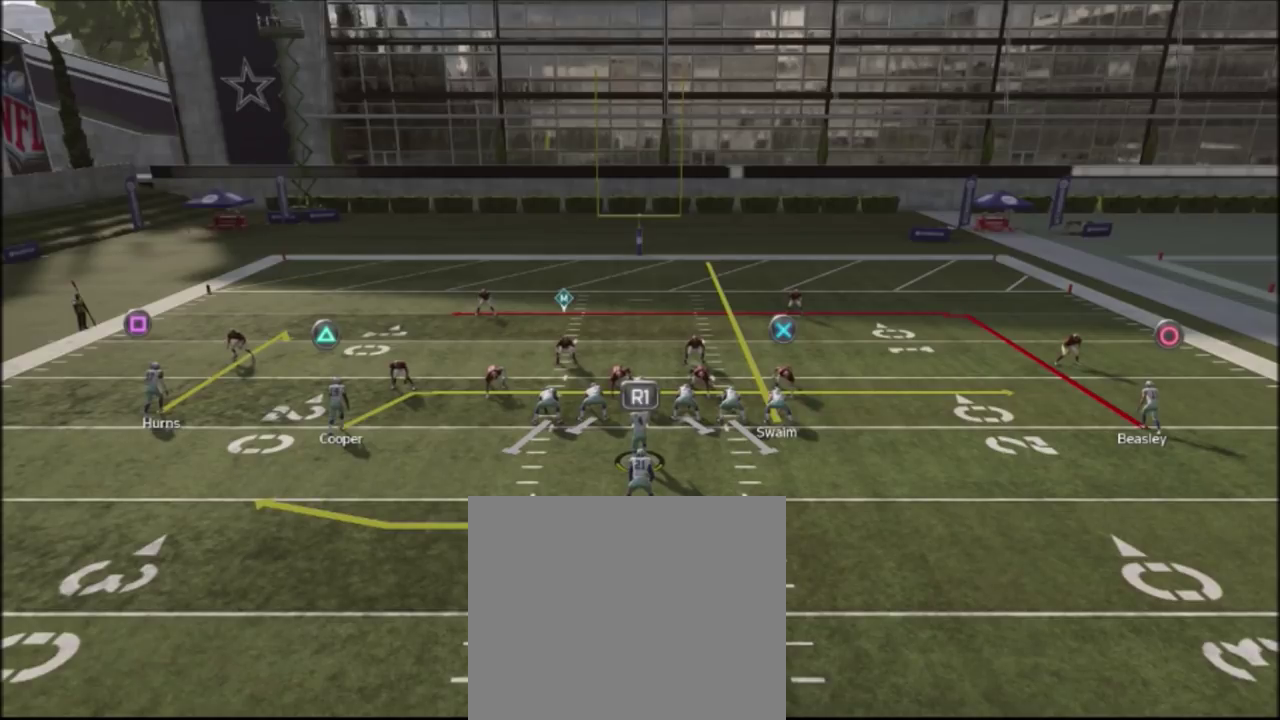
{"dt_ms": 500, "buttons": ["R2"], "left_stick": "center", "right_stick": "up", "events": []}
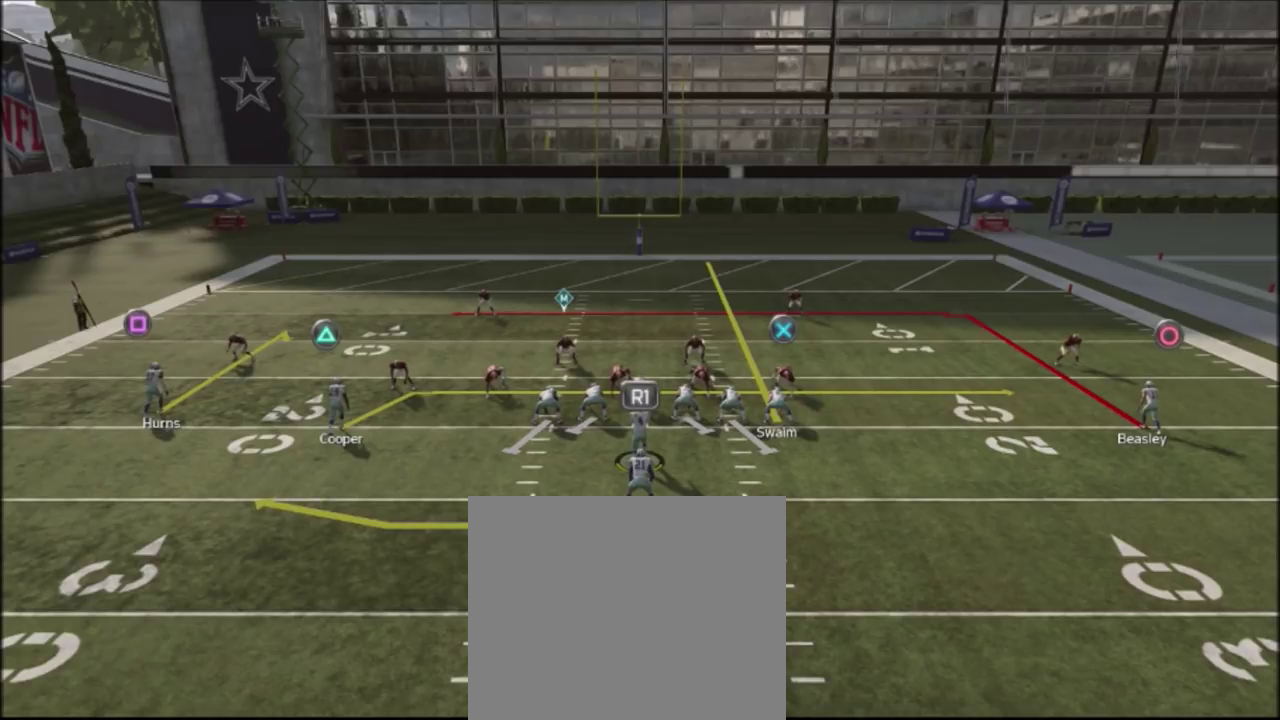
{"dt_ms": 501, "buttons": ["R2"], "left_stick": "center", "right_stick": "up", "events": []}
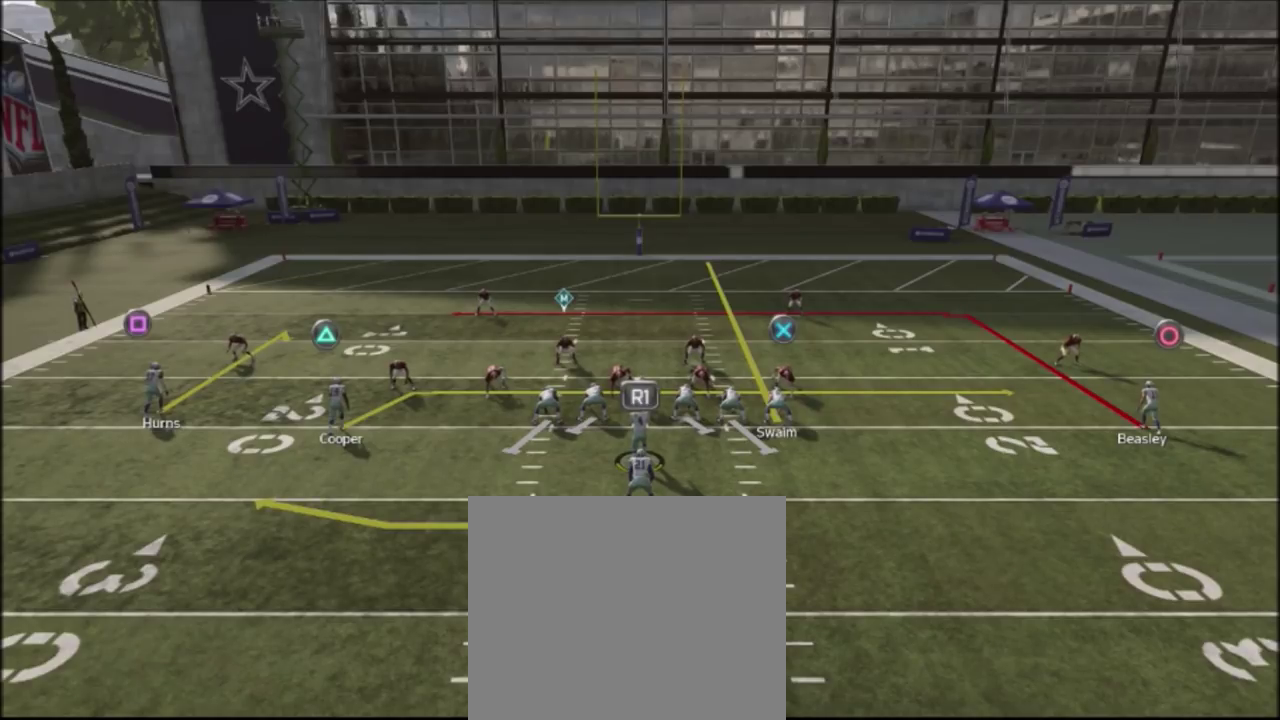
{"dt_ms": 500, "buttons": ["R2"], "left_stick": "center", "right_stick": "up", "events": []}
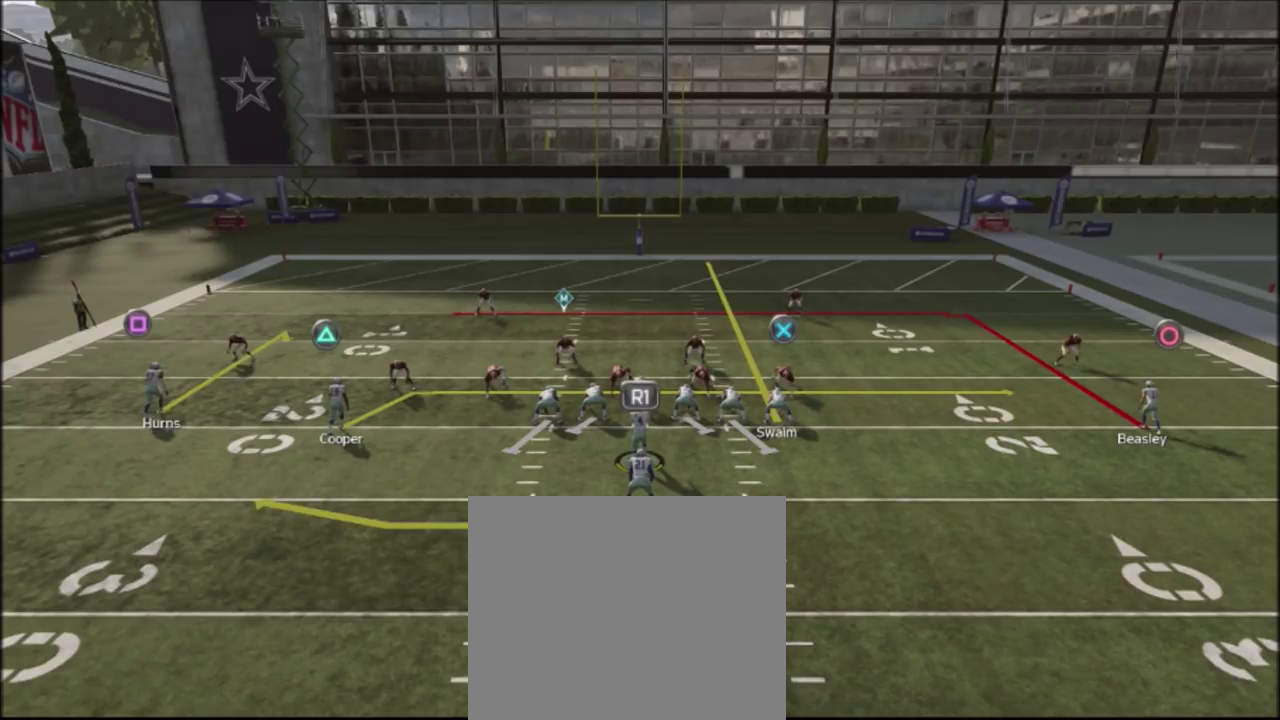
{"dt_ms": 601, "buttons": ["CROSS"], "left_stick": "center", "right_stick": "center", "events": [[334, "R2", "up"], [334, "right_stick", "center"], [534, "CROSS", "down"]]}
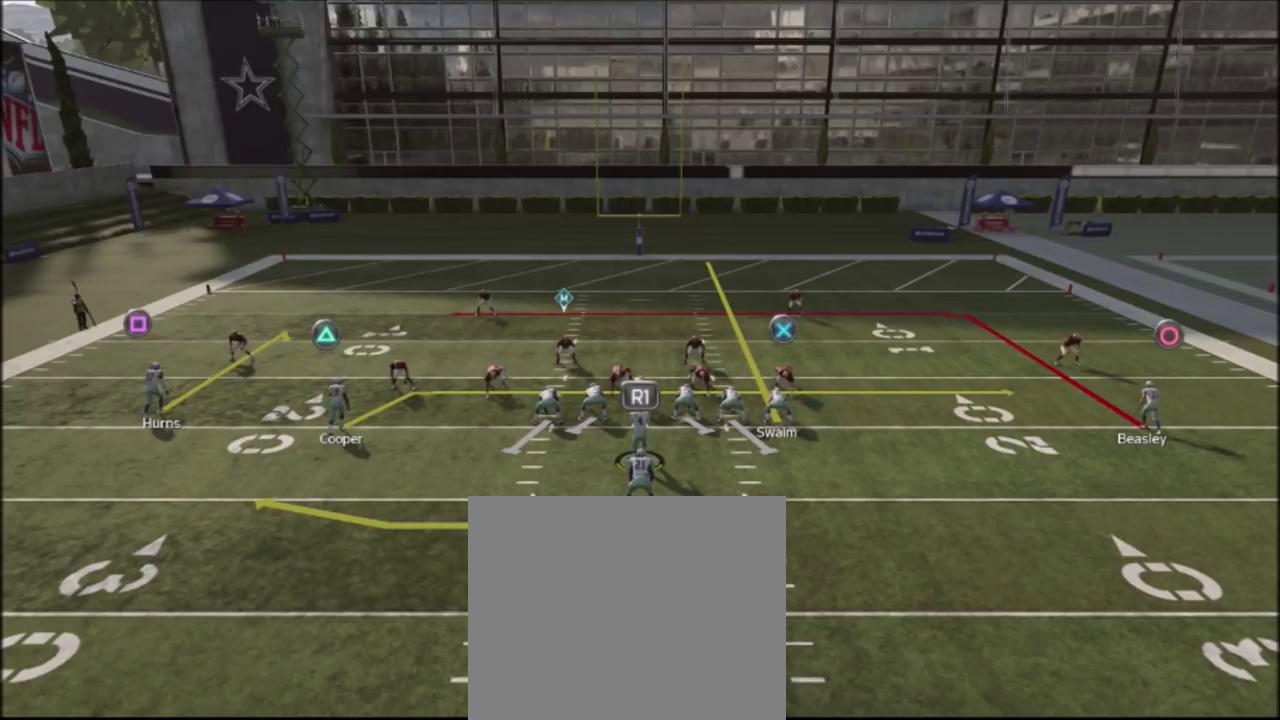
{"dt_ms": 400, "buttons": [], "left_stick": "center", "right_stick": "center", "events": [[67, "CROSS", "up"]]}
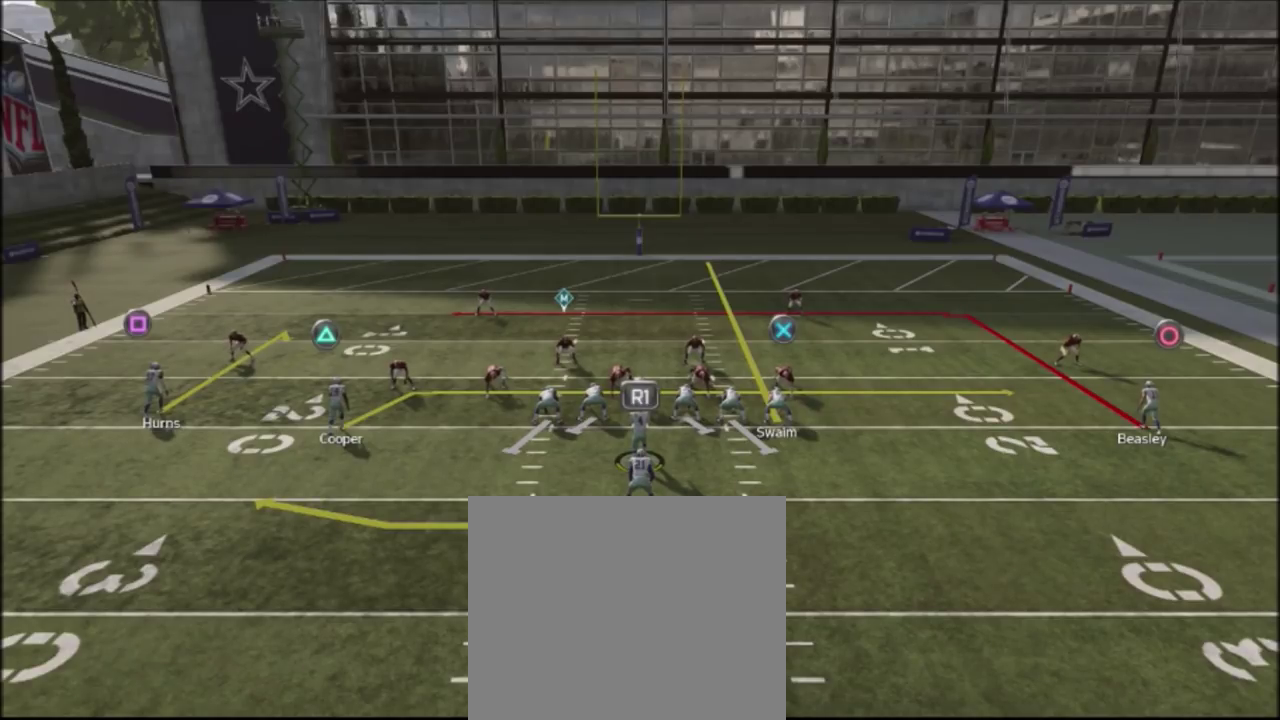
{"dt_ms": 501, "buttons": [], "left_stick": "down", "right_stick": "center", "events": [[100, "left_stick", "down"]]}
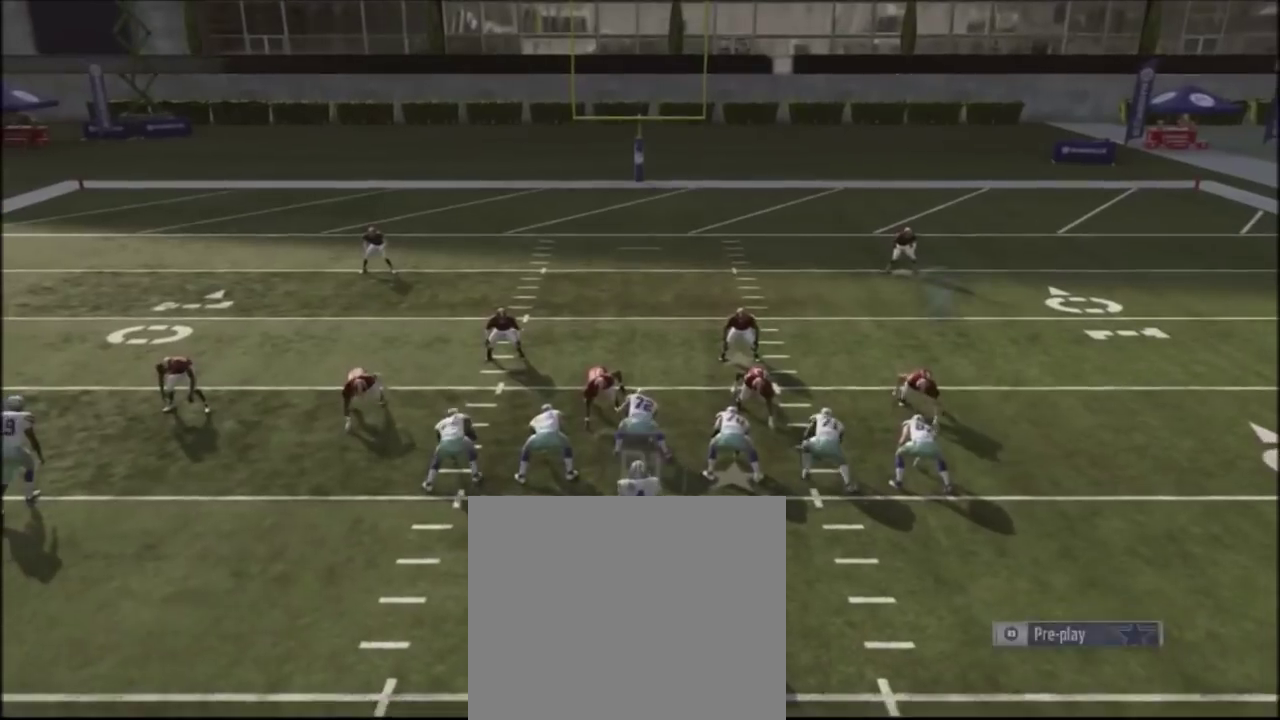
{"dt_ms": 500, "buttons": [], "left_stick": "down", "right_stick": "center", "events": [[67, "left_stick", "down-right"], [467, "left_stick", "down"]]}
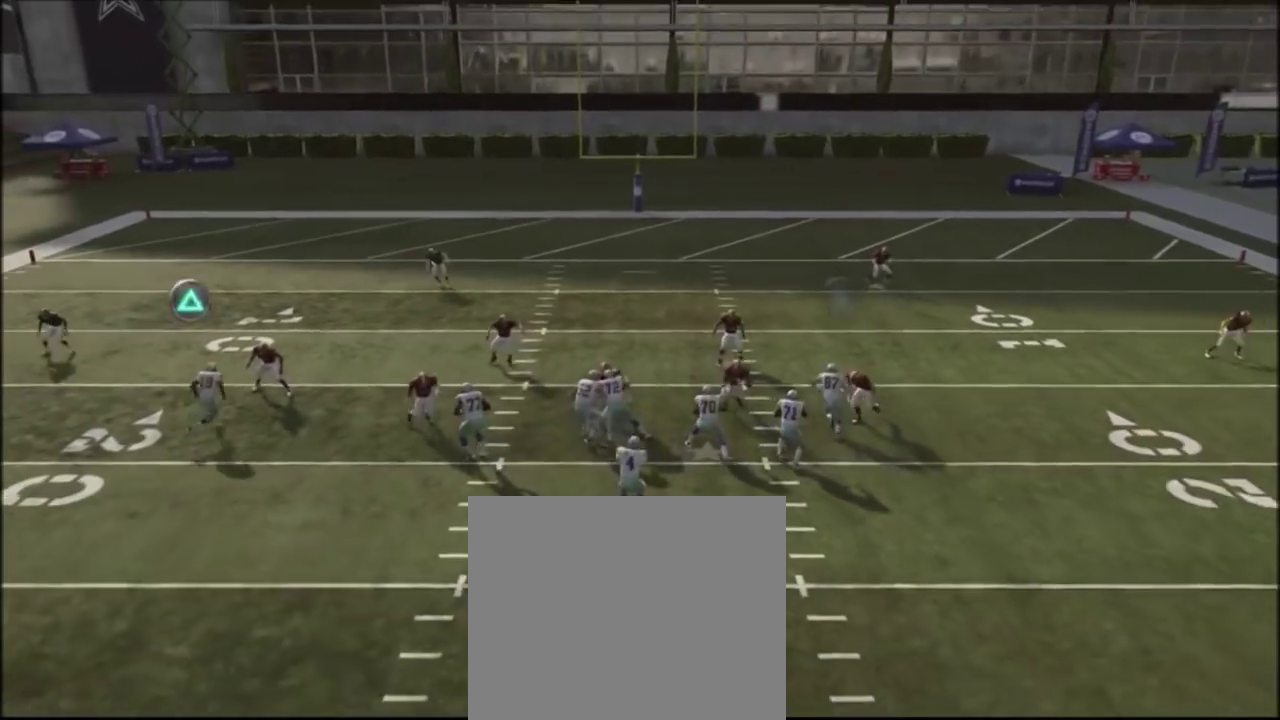
{"dt_ms": 601, "buttons": [], "left_stick": "down", "right_stick": "center", "events": [[234, "left_stick", "down-right"], [334, "left_stick", "down"]]}
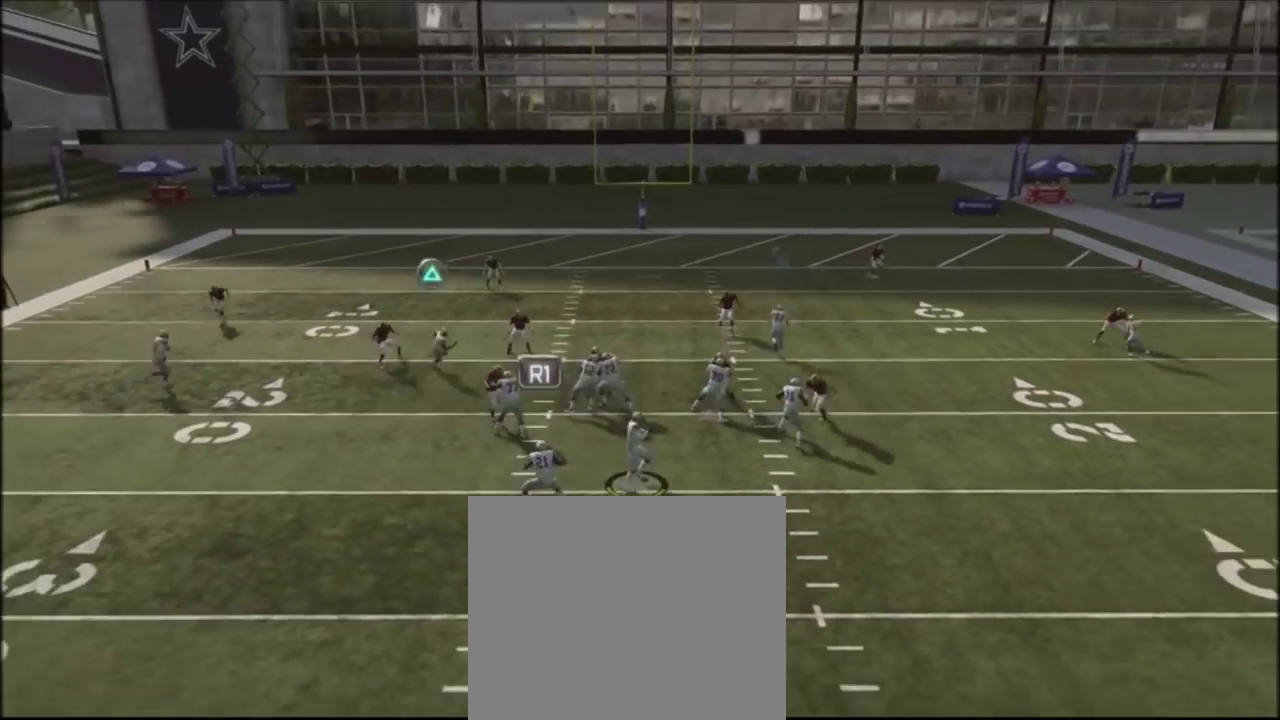
{"dt_ms": 601, "buttons": [], "left_stick": "down-right", "right_stick": "center", "events": [[200, "left_stick", "down-right"], [501, "left_stick", "up-left"], [601, "left_stick", "down-right"]]}
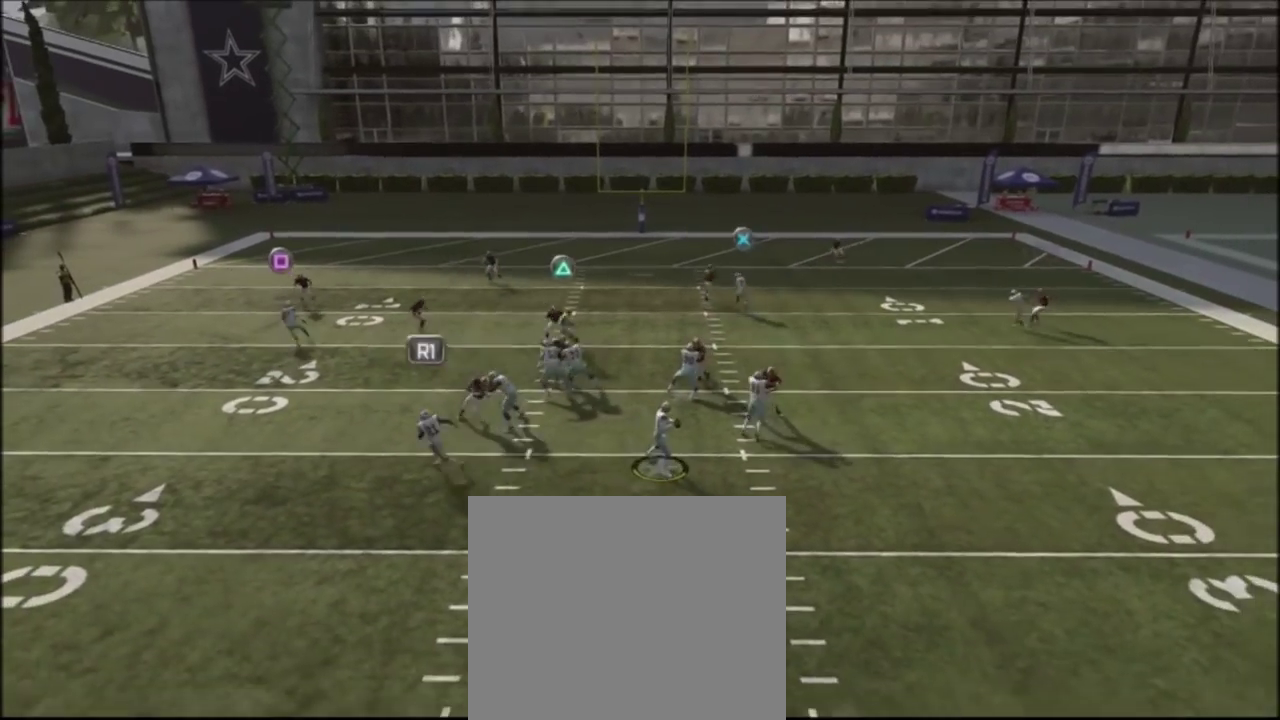
{"dt_ms": 300, "buttons": [], "left_stick": "right", "right_stick": "center", "events": [[166, "left_stick", "right"]]}